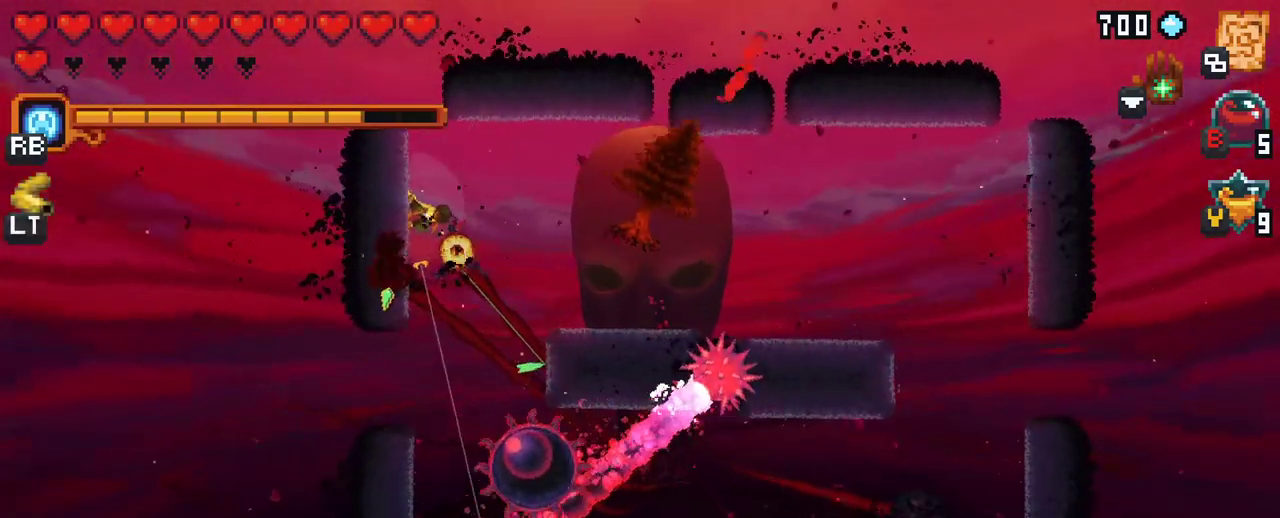
Gameplay with a controller (Xbox layout); each line is a JSON object with the inputs held at the frame after it. "events" lists button and stick changes between this image and that frame as [ms after this image, input, new state], when the widget could be followed in between. Not read: L3 R3.
{"buttons": [], "left_stick": "down-right", "right_stick": "center", "events": [[83, "A", "down"], [200, "left_stick", "down-right"], [300, "A", "up"]]}
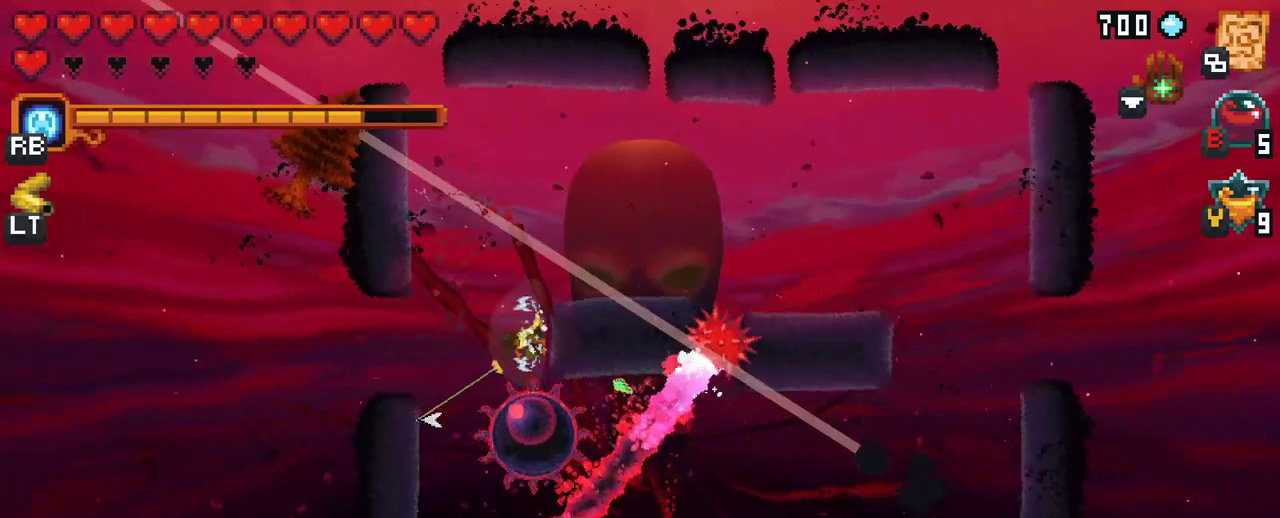
{"buttons": ["X"], "left_stick": "down-right", "right_stick": "center", "events": [[233, "X", "down"]]}
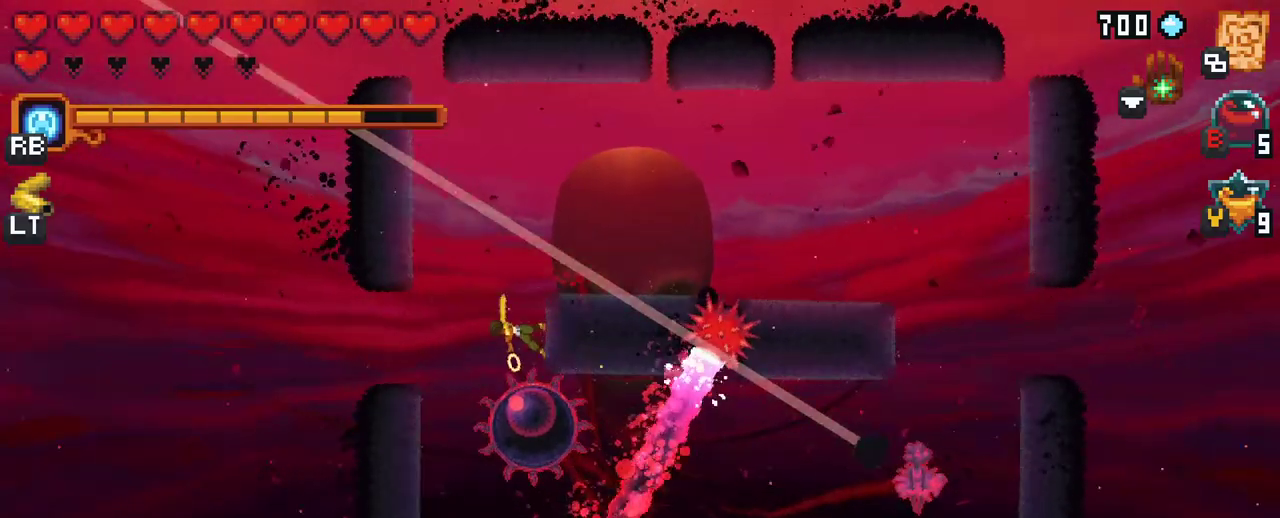
{"buttons": ["X"], "left_stick": "left", "right_stick": "center", "events": [[233, "R2", "down"], [333, "left_stick", "down"], [433, "R2", "up"], [500, "left_stick", "left"]]}
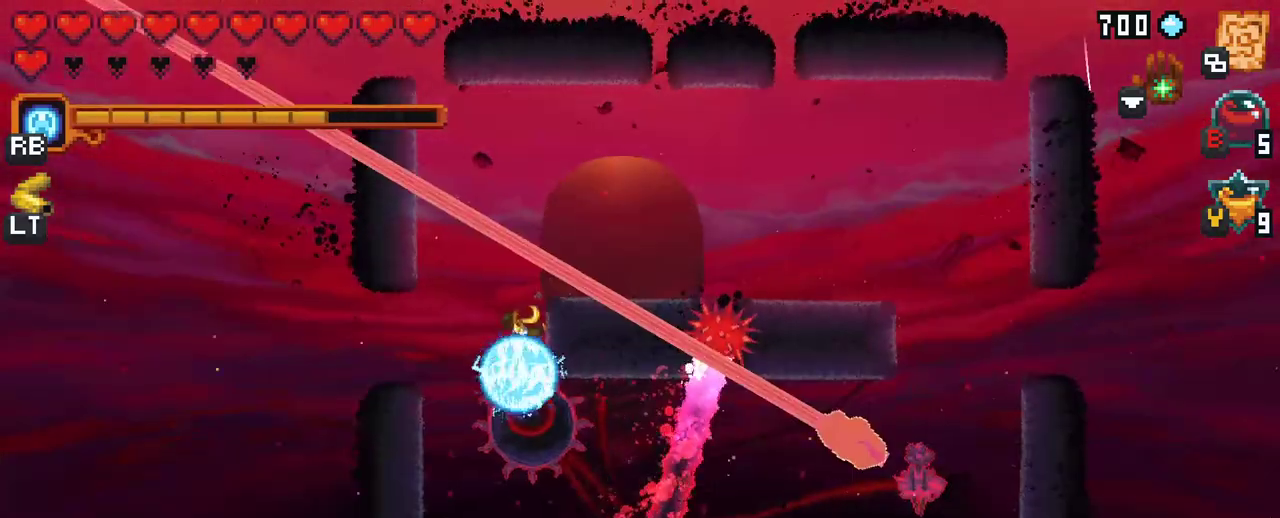
{"buttons": ["A"], "left_stick": "down-left", "right_stick": "center", "events": [[33, "X", "up"], [383, "A", "down"], [417, "left_stick", "down-left"]]}
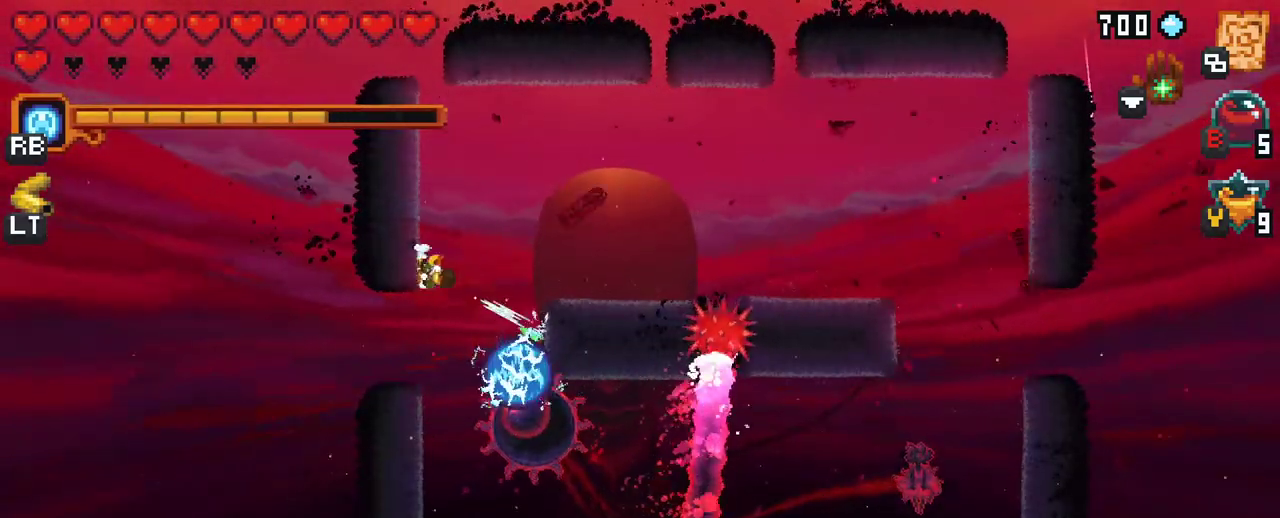
{"buttons": [], "left_stick": "down-right", "right_stick": "center", "events": [[33, "A", "up"], [433, "left_stick", "down-right"]]}
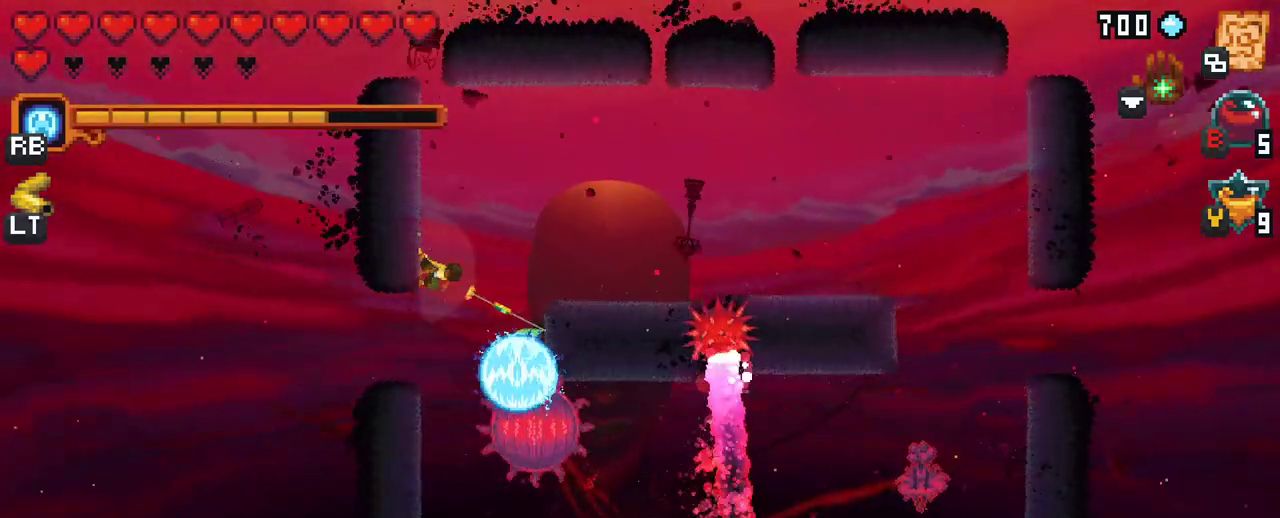
{"buttons": ["A"], "left_stick": "up-right", "right_stick": "center", "events": [[83, "left_stick", "right"], [183, "left_stick", "up-right"], [483, "A", "down"]]}
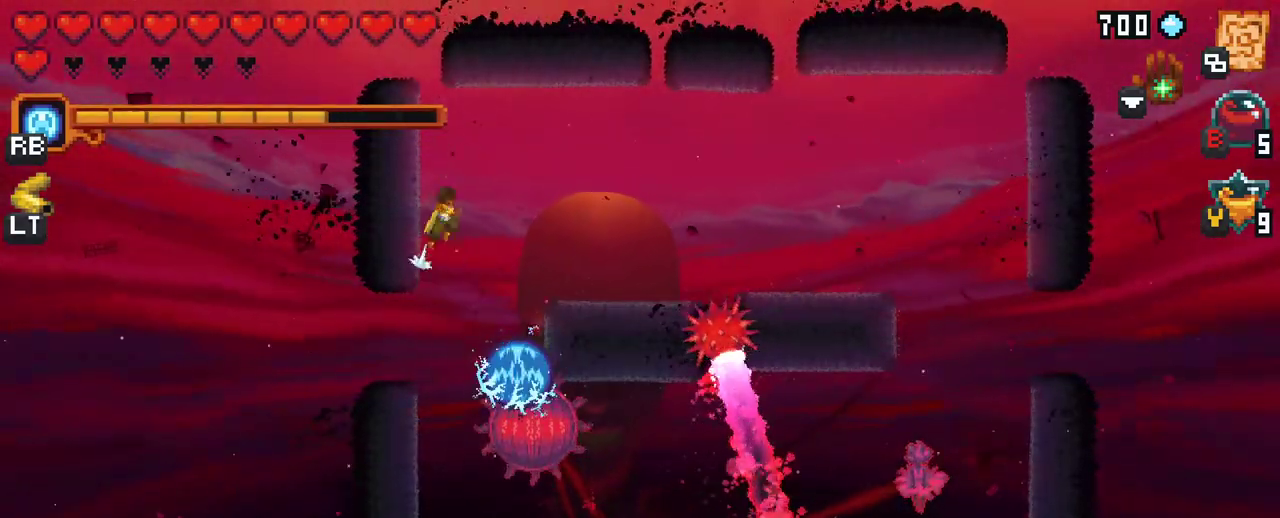
{"buttons": ["A"], "left_stick": "down-right", "right_stick": "center", "events": [[133, "A", "up"], [250, "left_stick", "right"], [367, "left_stick", "down-right"], [450, "A", "down"]]}
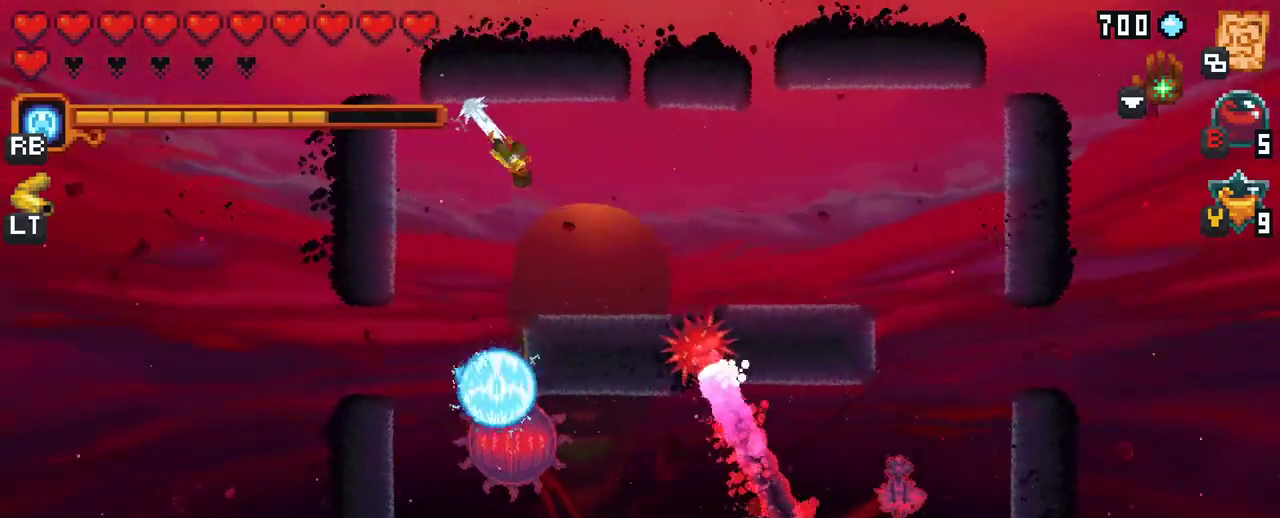
{"buttons": [], "left_stick": "up-left", "right_stick": "center", "events": [[133, "A", "up"], [317, "left_stick", "up-left"]]}
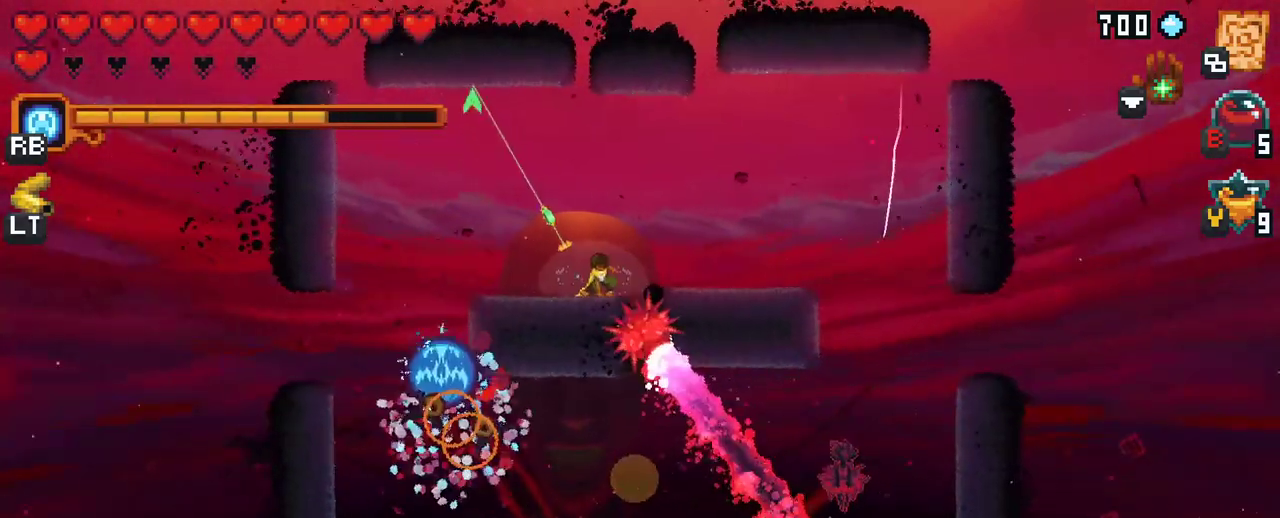
{"buttons": [], "left_stick": "up-left", "right_stick": "center", "events": [[117, "A", "down"], [233, "A", "up"]]}
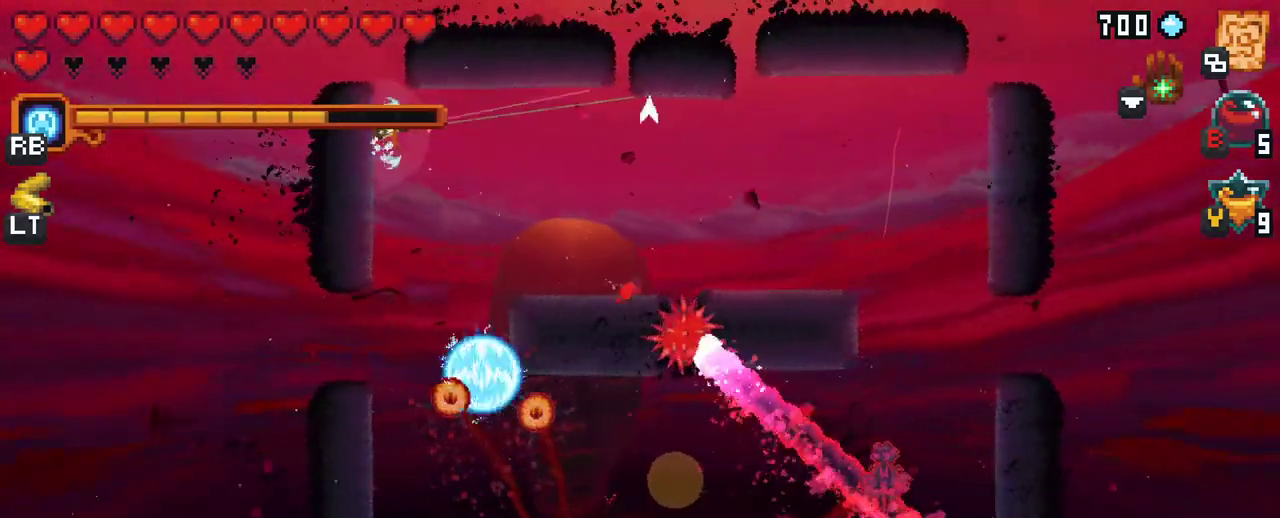
{"buttons": [], "left_stick": "down", "right_stick": "center", "events": [[50, "left_stick", "down-left"], [183, "left_stick", "down"], [267, "A", "down"], [467, "A", "up"]]}
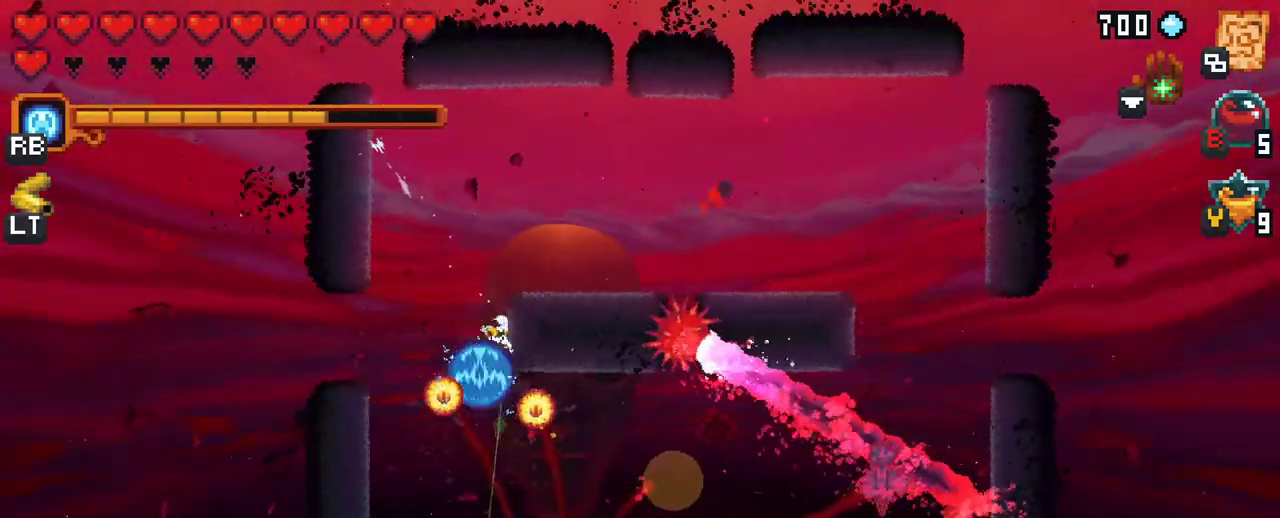
{"buttons": ["A"], "left_stick": "down-left", "right_stick": "center", "events": [[200, "left_stick", "down-left"], [333, "A", "down"]]}
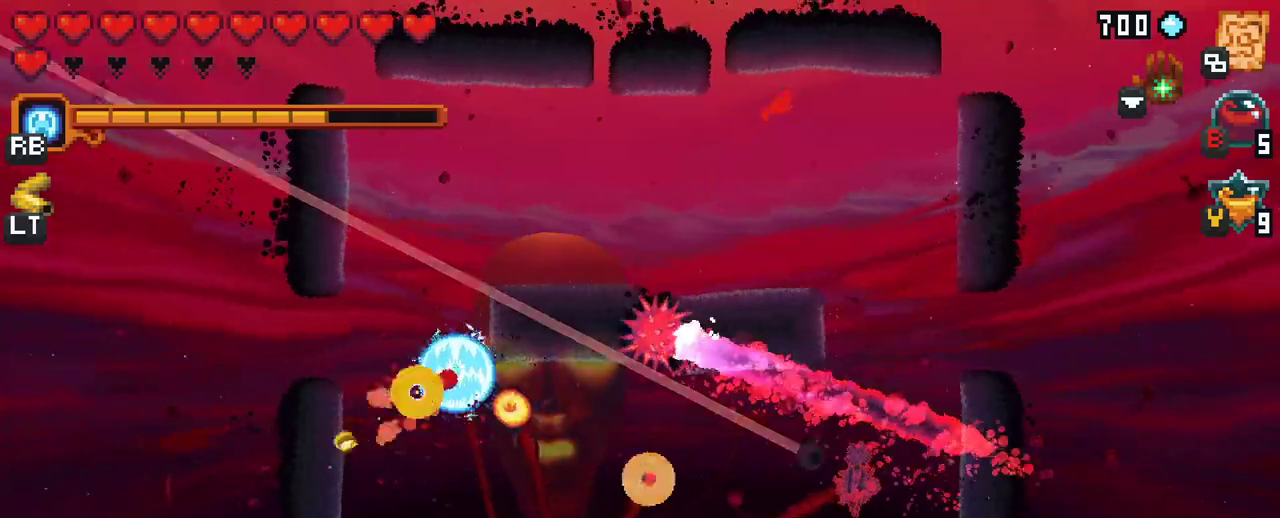
{"buttons": [], "left_stick": "right", "right_stick": "center", "events": [[33, "A", "up"], [200, "left_stick", "down-right"], [250, "left_stick", "right"]]}
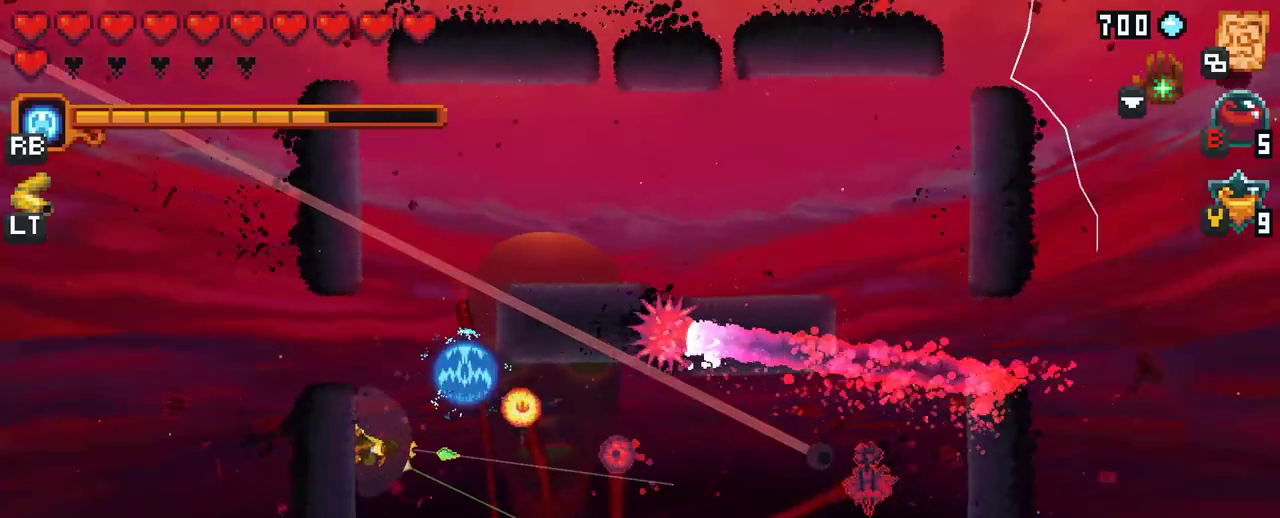
{"buttons": [], "left_stick": "down", "right_stick": "center", "events": [[50, "A", "down"], [233, "left_stick", "down-right"], [250, "A", "up"], [367, "left_stick", "down"]]}
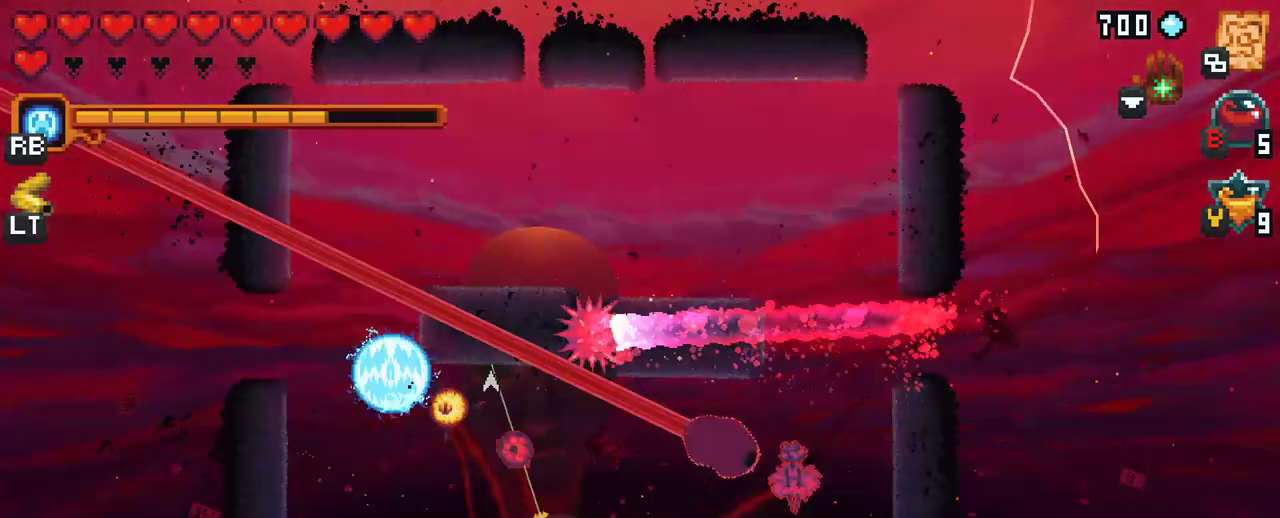
{"buttons": ["X"], "left_stick": "up-left", "right_stick": "center", "events": [[33, "left_stick", "left"], [133, "left_stick", "up-left"], [300, "X", "down"]]}
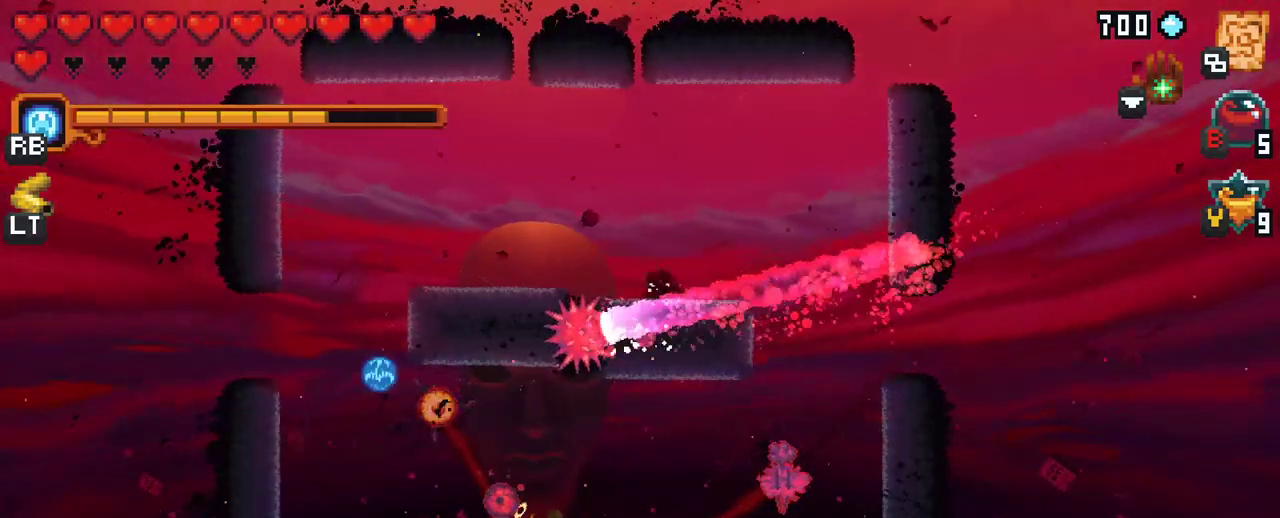
{"buttons": [], "left_stick": "up-left", "right_stick": "center", "events": [[150, "X", "up"]]}
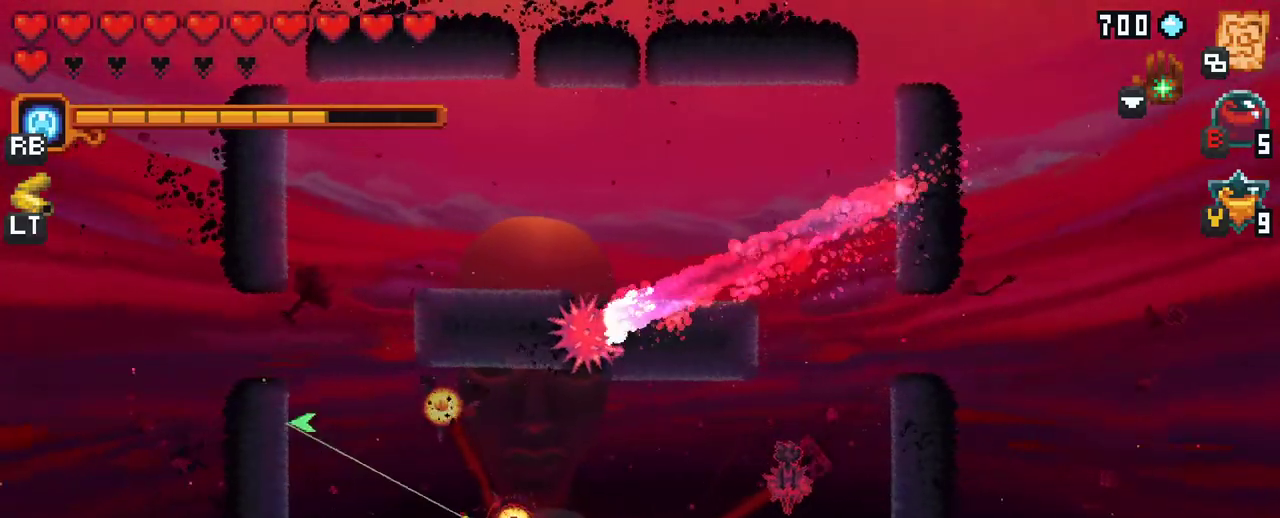
{"buttons": [], "left_stick": "up-right", "right_stick": "center", "events": [[183, "A", "down"], [367, "A", "up"], [483, "left_stick", "up-right"]]}
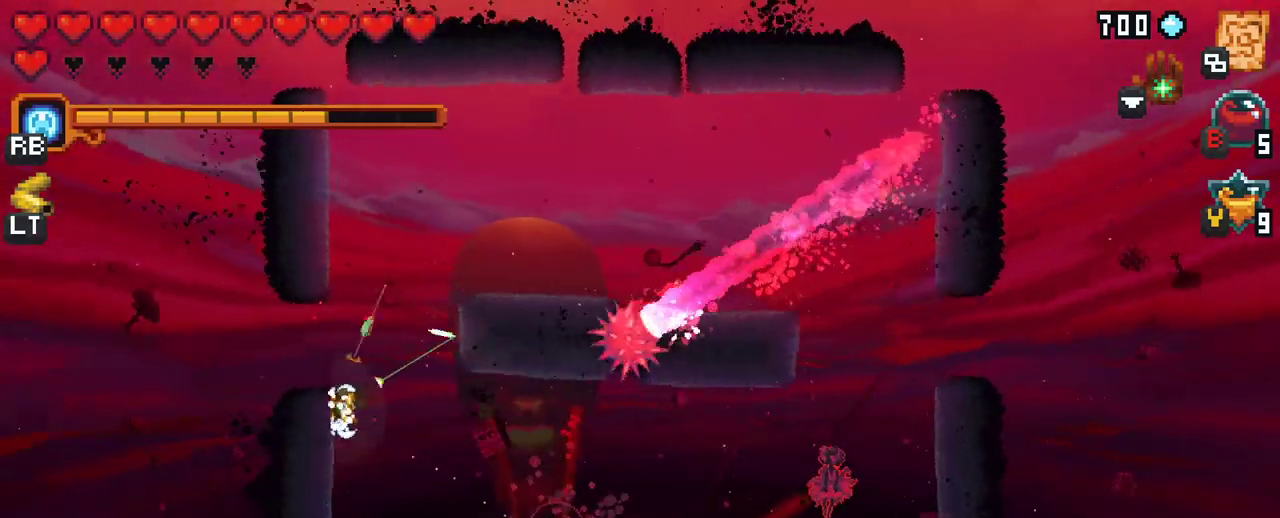
{"buttons": [], "left_stick": "down-right", "right_stick": "center", "events": [[100, "left_stick", "right"], [317, "A", "down"], [350, "left_stick", "down-right"], [500, "A", "up"]]}
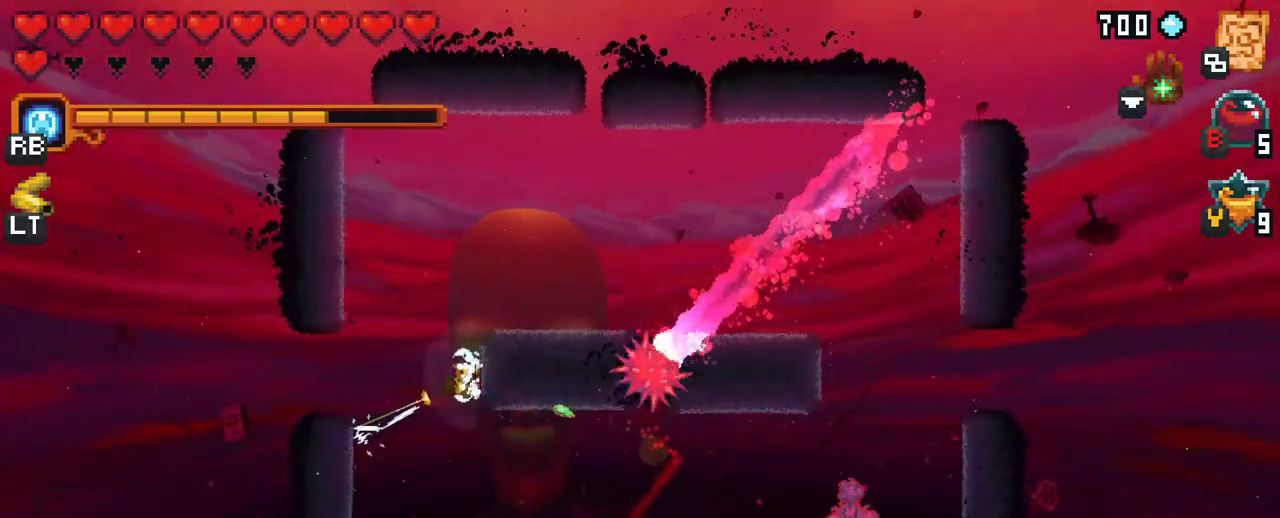
{"buttons": [], "left_stick": "down-right", "right_stick": "center", "events": [[267, "A", "down"], [400, "A", "up"]]}
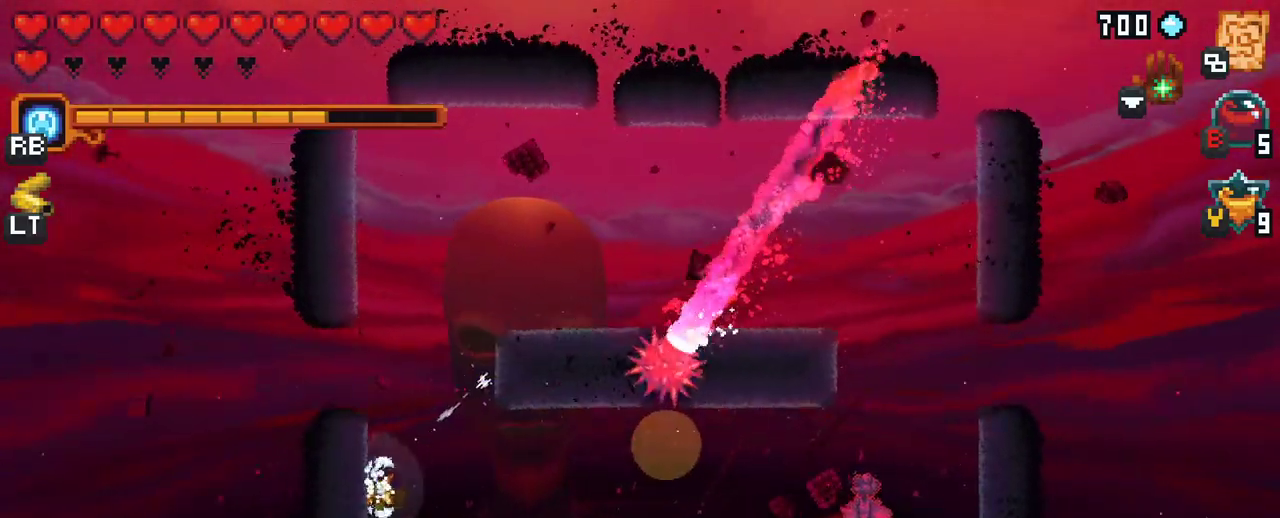
{"buttons": [], "left_stick": "right", "right_stick": "center", "events": [[150, "left_stick", "right"], [200, "A", "down"], [333, "A", "up"]]}
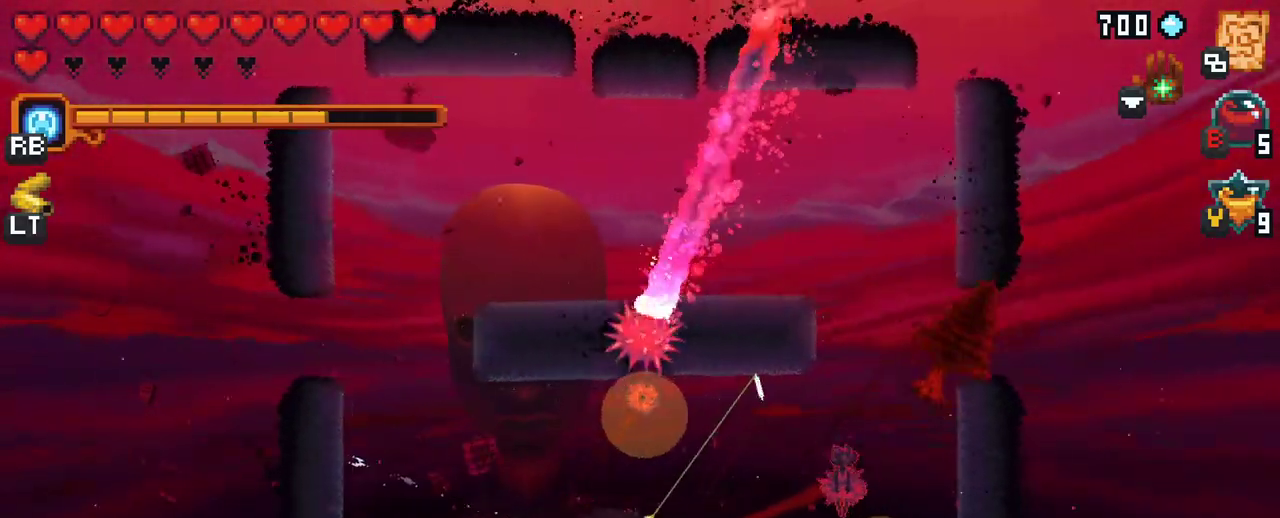
{"buttons": ["X"], "left_stick": "right", "right_stick": "center", "events": [[233, "X", "down"]]}
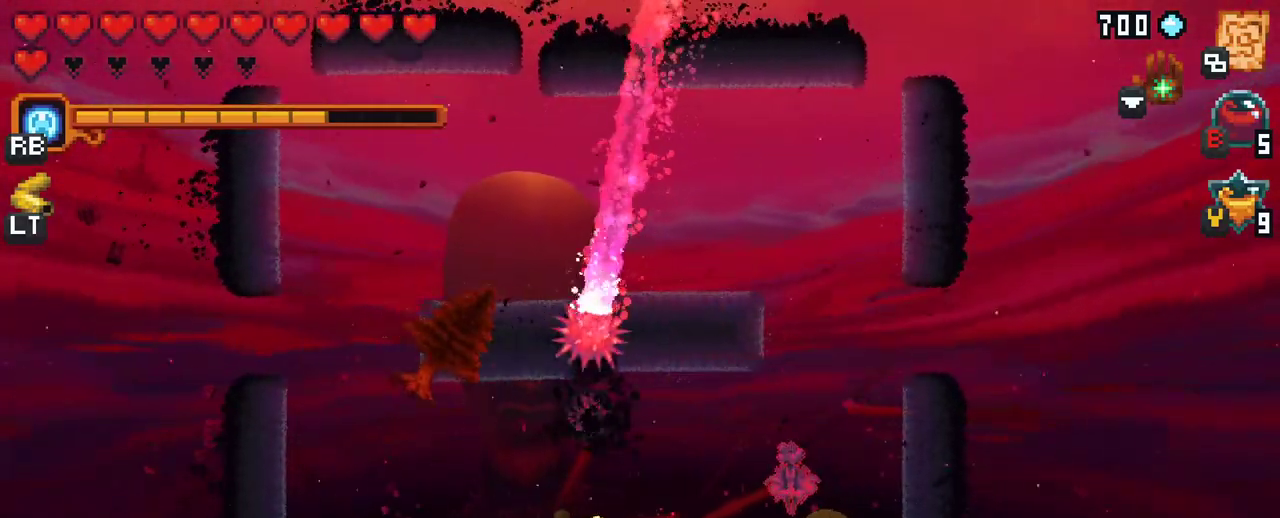
{"buttons": [], "left_stick": "right", "right_stick": "center", "events": [[233, "X", "up"]]}
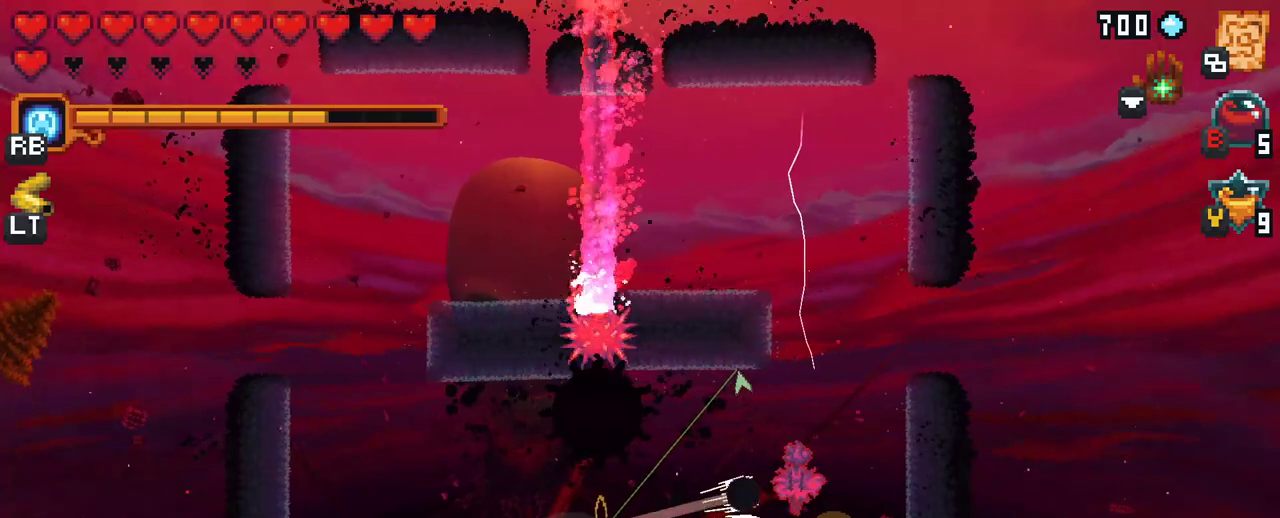
{"buttons": [], "left_stick": "up-right", "right_stick": "center", "events": [[100, "left_stick", "up-right"], [283, "A", "down"], [450, "A", "up"]]}
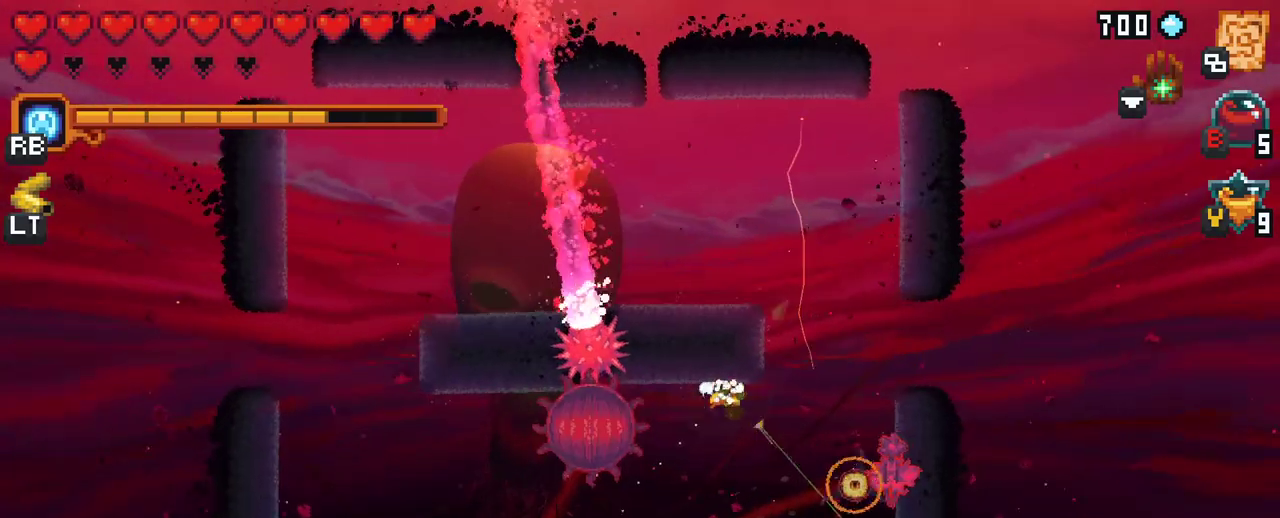
{"buttons": ["X"], "left_stick": "right", "right_stick": "center", "events": [[167, "left_stick", "right"], [400, "X", "down"]]}
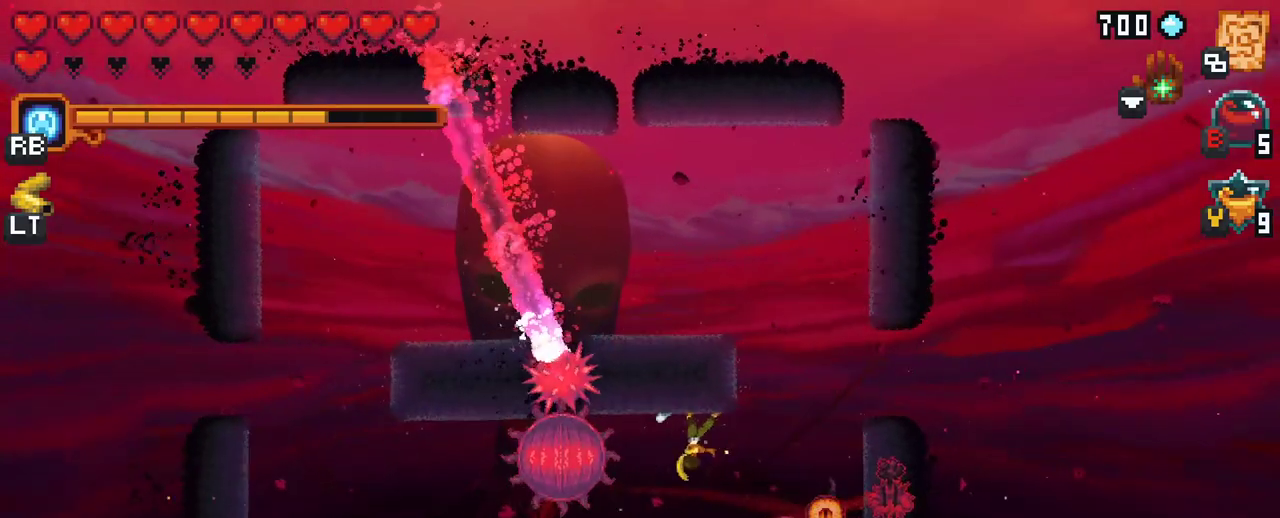
{"buttons": [], "left_stick": "down-right", "right_stick": "center", "events": [[283, "X", "up"], [350, "left_stick", "down-right"]]}
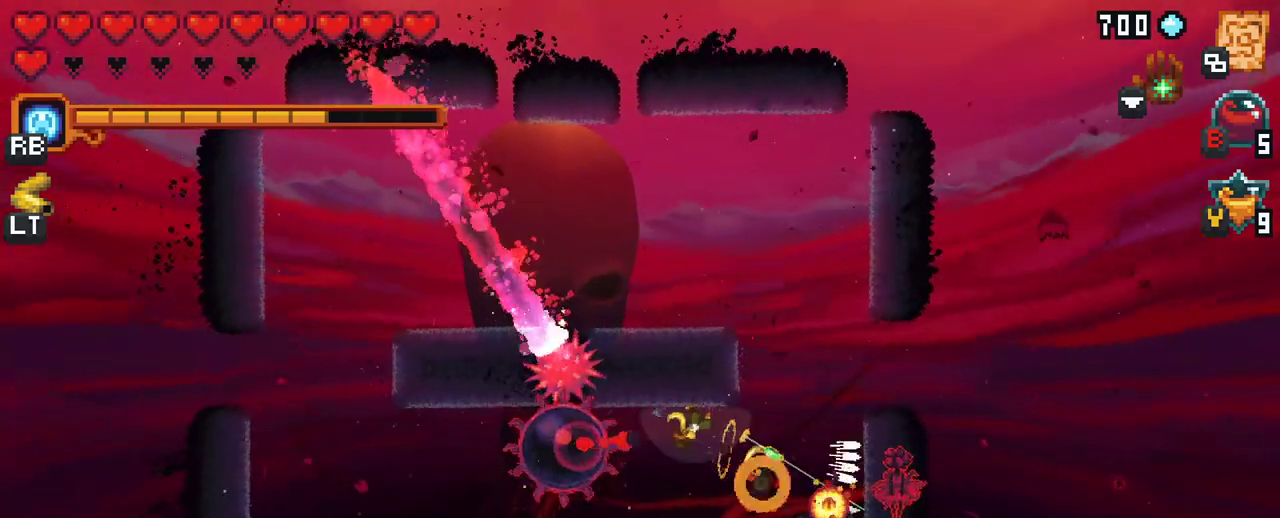
{"buttons": [], "left_stick": "up-left", "right_stick": "center", "events": [[117, "A", "down"], [250, "A", "up"], [450, "left_stick", "up-left"]]}
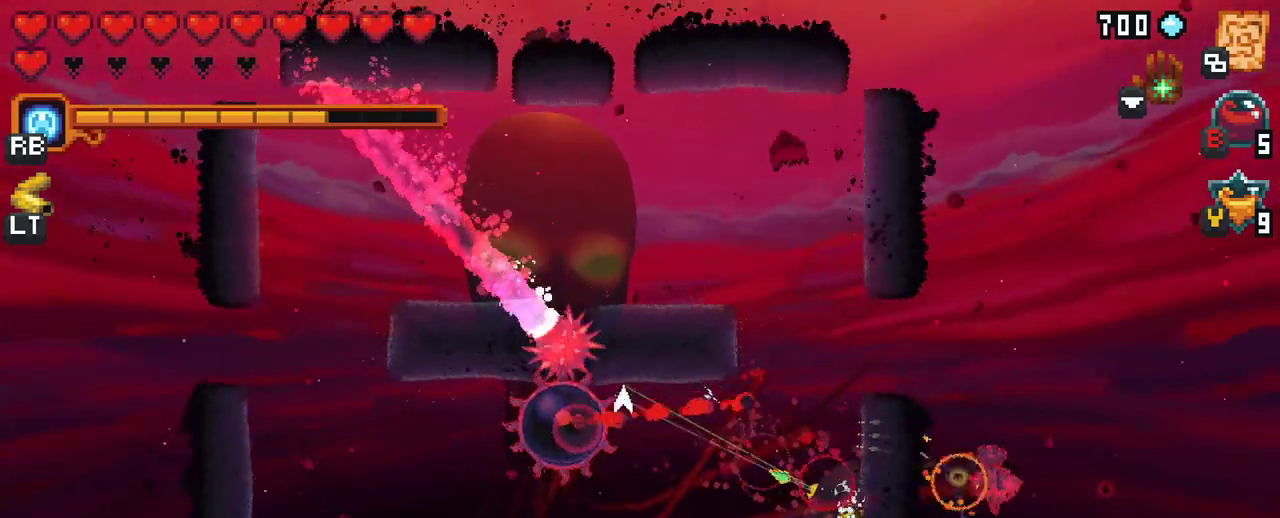
{"buttons": ["X"], "left_stick": "left", "right_stick": "center", "events": [[100, "X", "down"], [367, "left_stick", "left"]]}
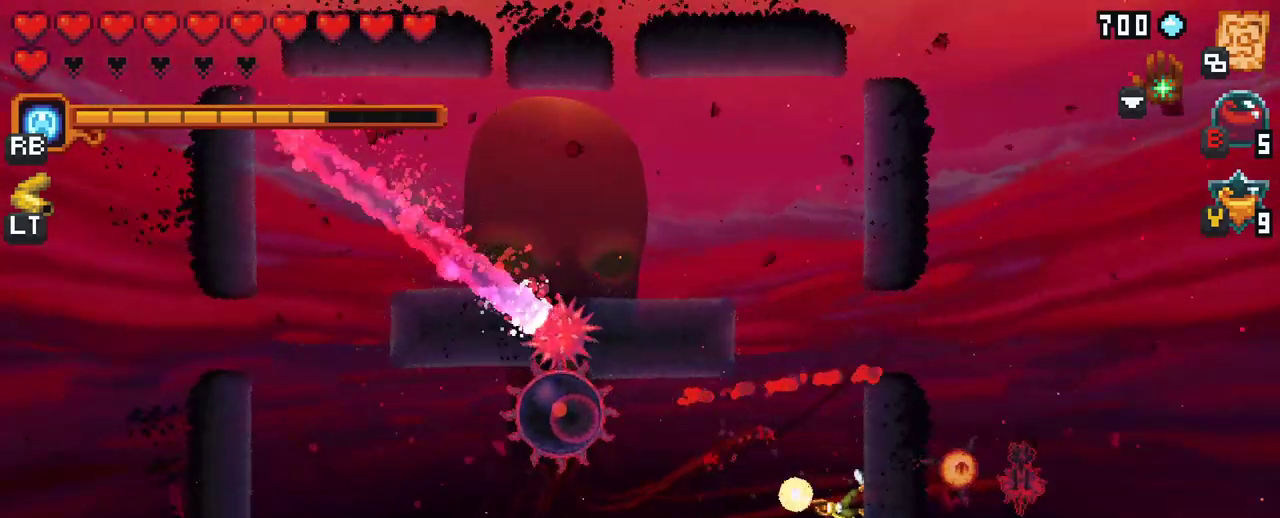
{"buttons": [], "left_stick": "up-right", "right_stick": "center", "events": [[100, "R2", "down"], [300, "R2", "up"], [350, "left_stick", "up-left"], [417, "X", "up"], [500, "left_stick", "up-right"]]}
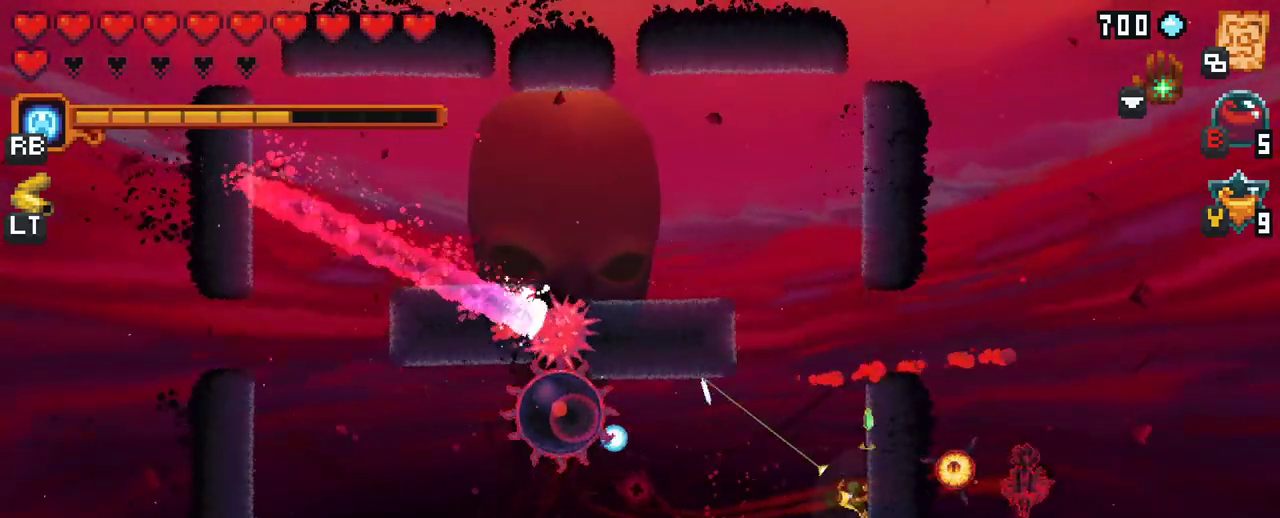
{"buttons": [], "left_stick": "up-left", "right_stick": "center", "events": [[67, "left_stick", "right"], [450, "left_stick", "up-left"]]}
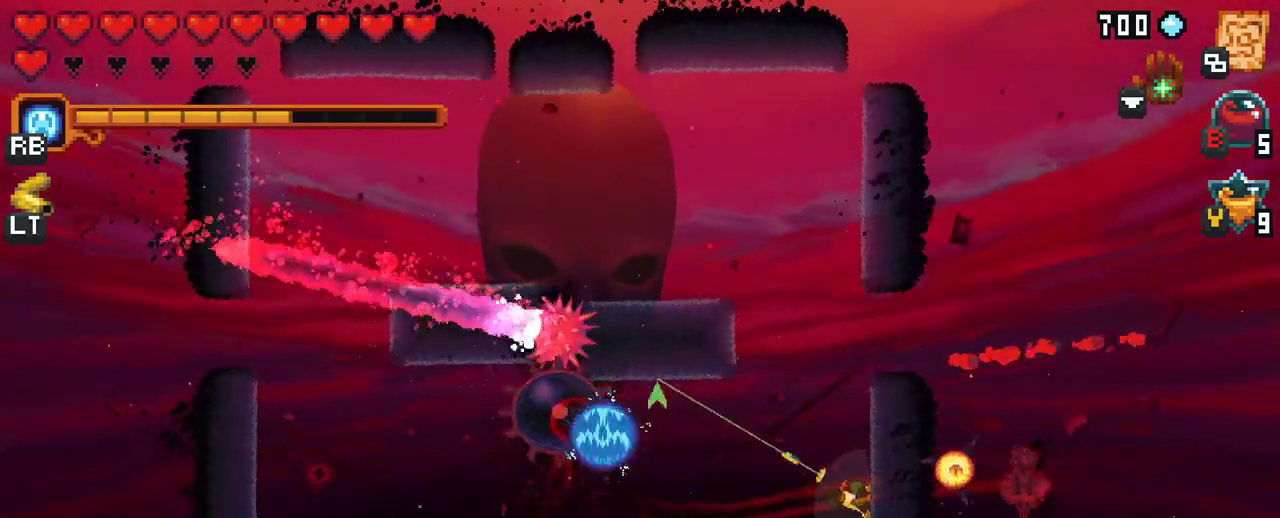
{"buttons": ["A"], "left_stick": "up-left", "right_stick": "center", "events": [[367, "A", "down"]]}